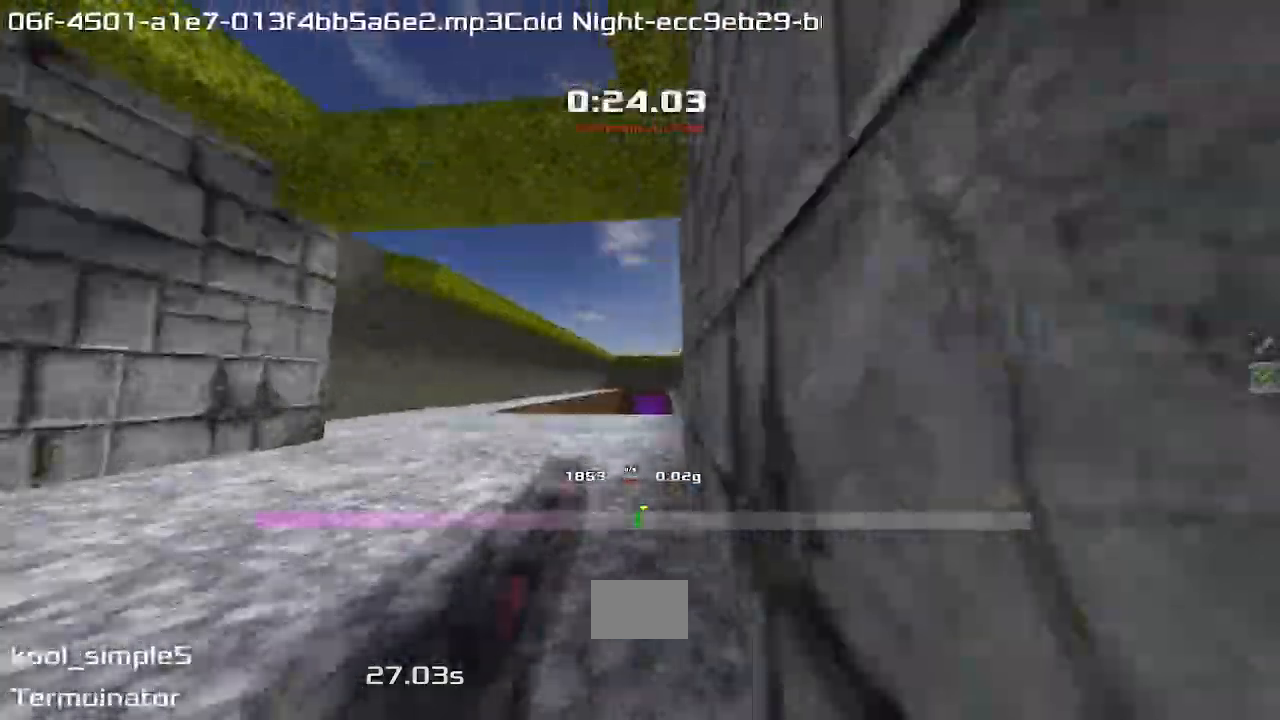
Gameplay with keyboard; each line is a JSON object with the keys held at the frame after it. "events" lists presses ("down") and releases ("up") of "down", "left", "right" and "up" between this image and that frame as [ms after this image, input, new state], when the widget could be followed in between. No other keys are recorded. Mouse input is not recorded. Not read: other_keys.
{"keys": ["right", "up"], "events": [[167, "left", "up"], [167, "right", "down"], [167, "up", "down"]]}
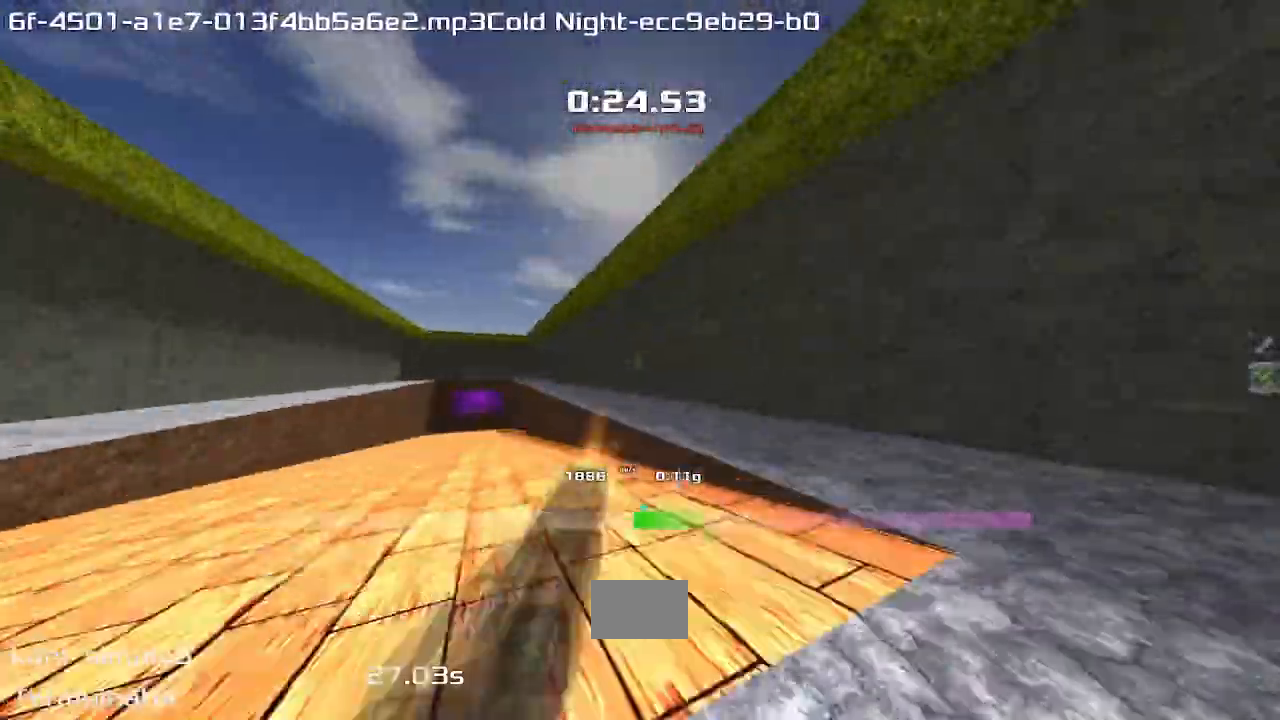
{"keys": ["right", "up"], "events": []}
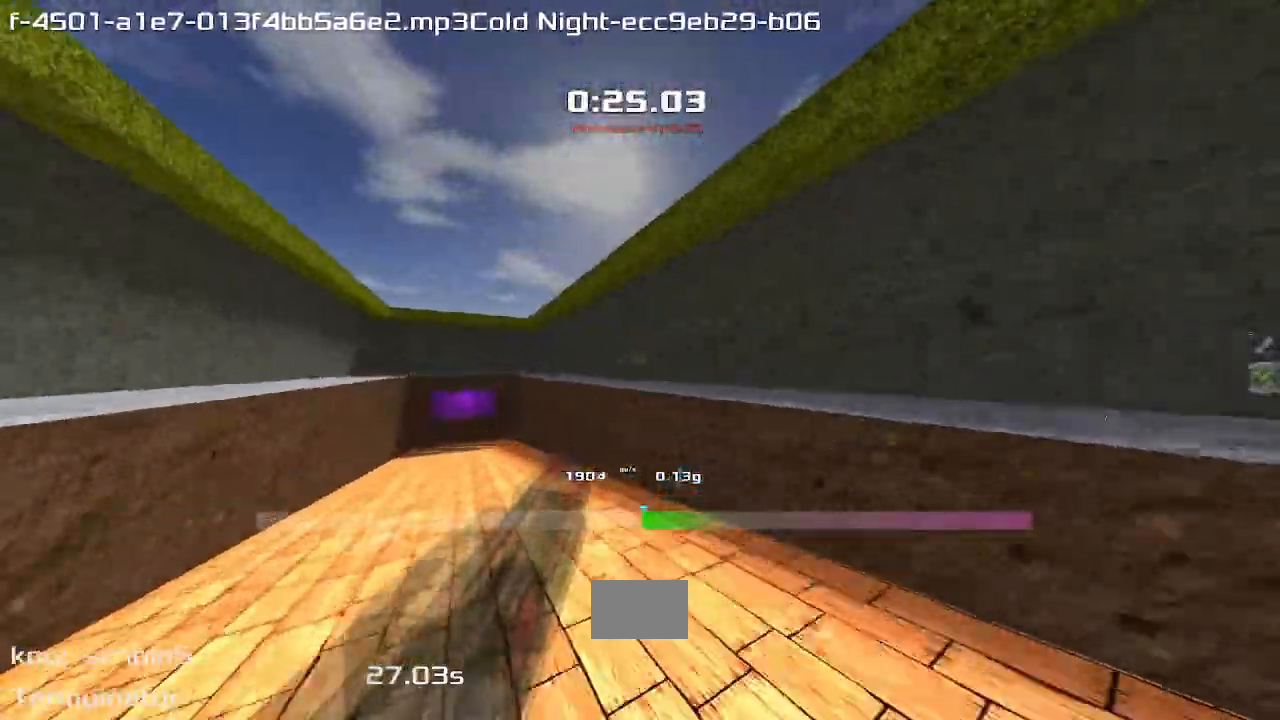
{"keys": ["right", "up"], "events": []}
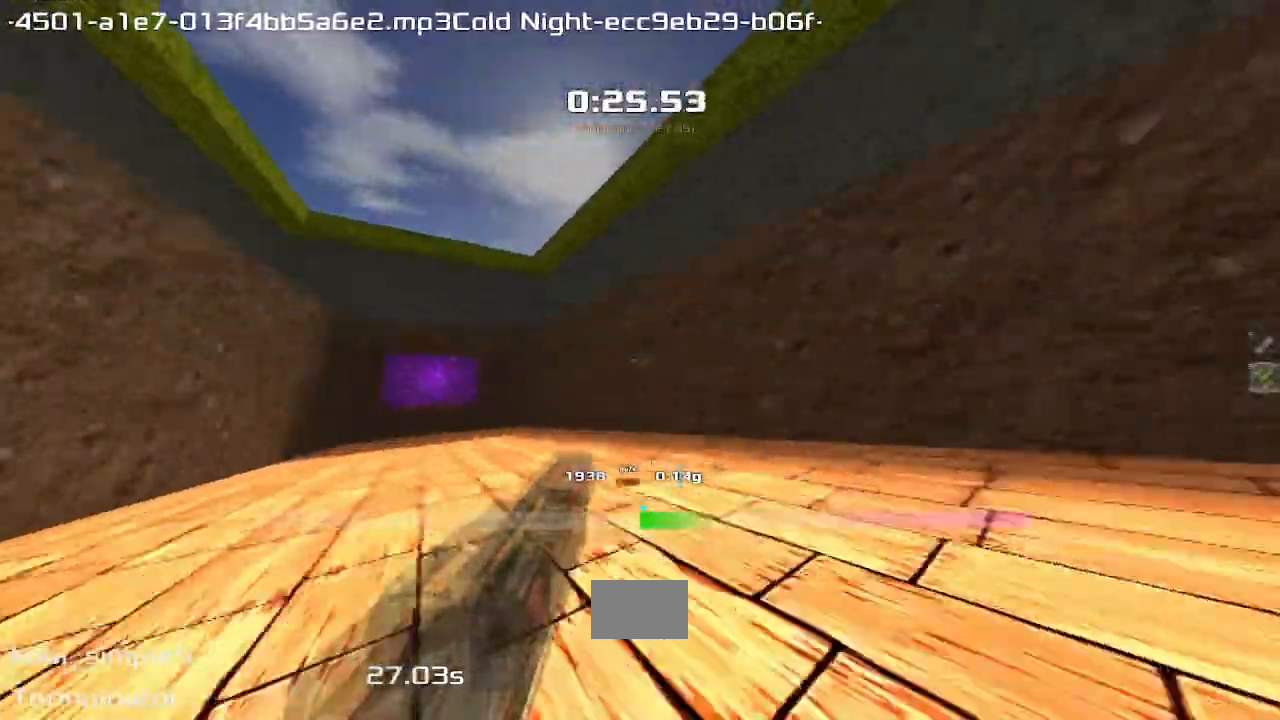
{"keys": ["right", "up"], "events": []}
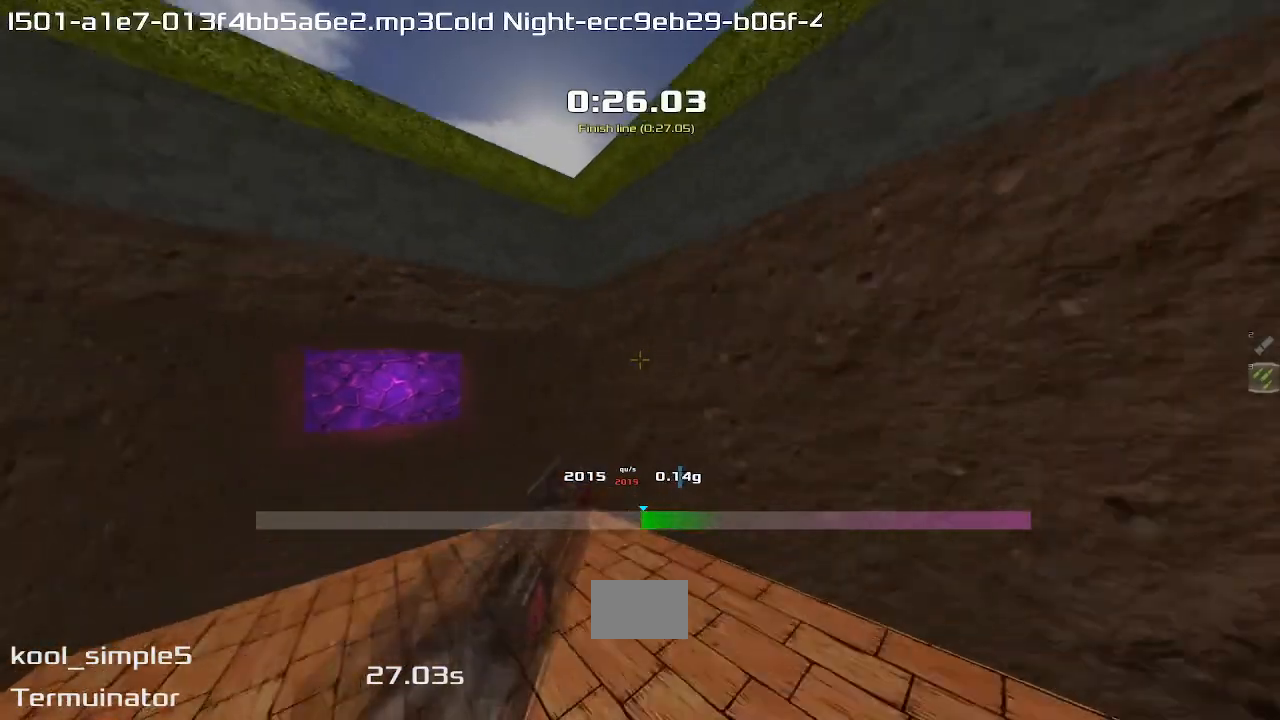
{"keys": ["left", "up"], "events": [[267, "right", "up"], [300, "left", "down"]]}
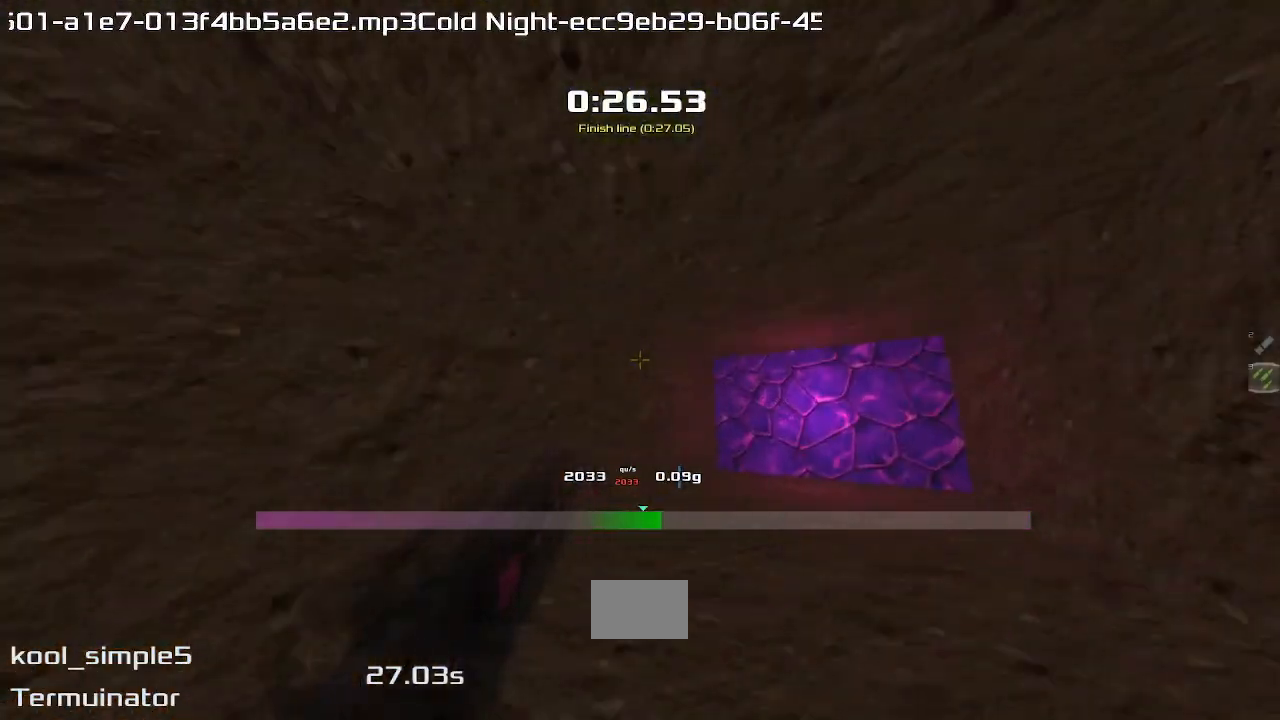
{"keys": ["left", "up"], "events": []}